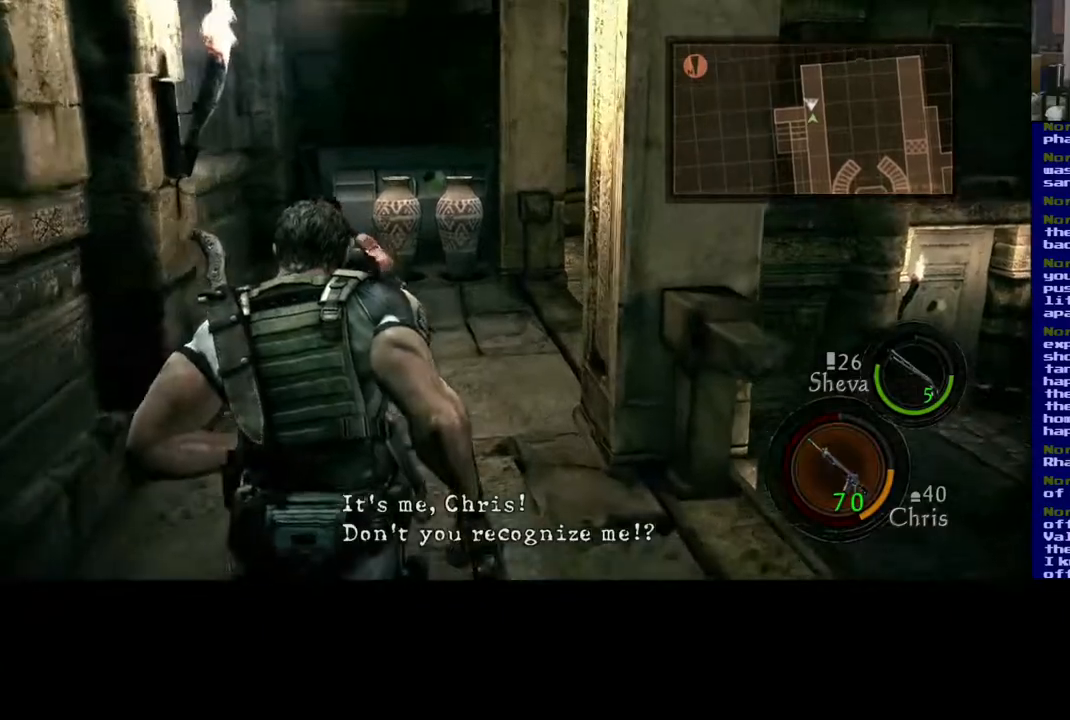
Gameplay with a controller (Xbox layout); each line is a JSON object with the inputs held at the frame after it. "events" lists button and stick changes between this image and that frame as [ms after this image, input, new state], when the widget could be followed in between.
{"buttons": [], "left_stick": "center", "right_stick": "center", "events": [[17, "left_stick", "up-left"], [133, "X", "down"], [200, "X", "up"], [233, "L3", "up"], [333, "B", "down"], [417, "left_stick", "up-right"], [467, "left_stick", "center"], [483, "B", "up"]]}
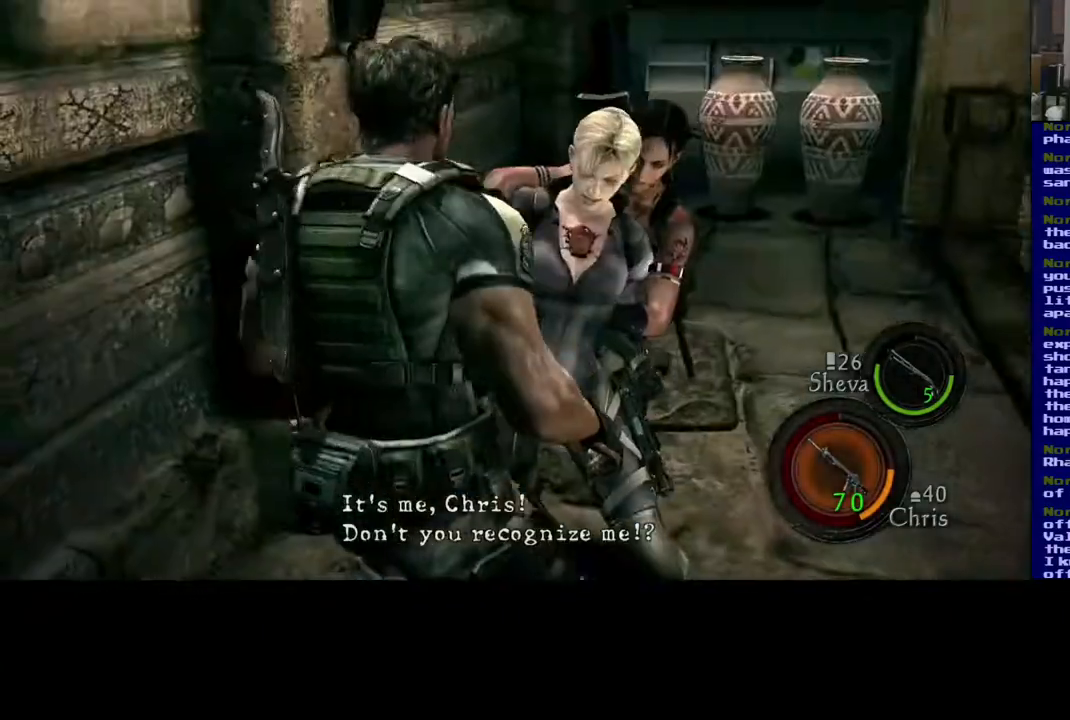
{"buttons": [], "left_stick": "center", "right_stick": "center", "events": [[50, "B", "down"], [150, "B", "up"]]}
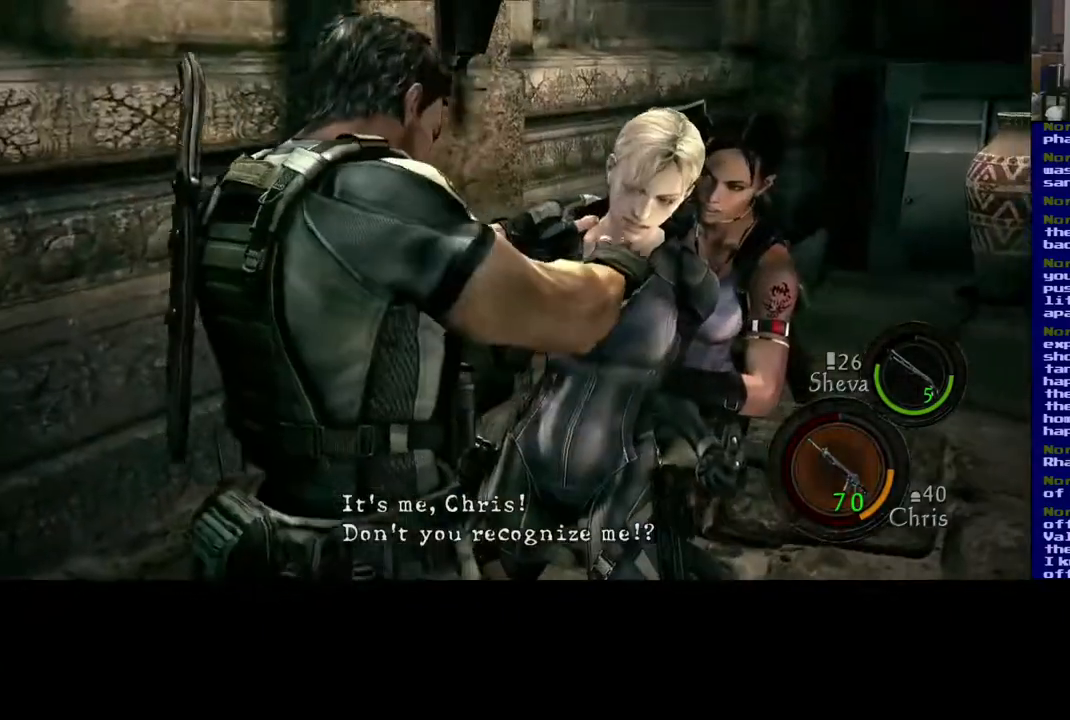
{"buttons": [], "left_stick": "center", "right_stick": "center", "events": [[283, "A", "down"], [333, "A", "up"], [417, "A", "down"], [467, "A", "up"]]}
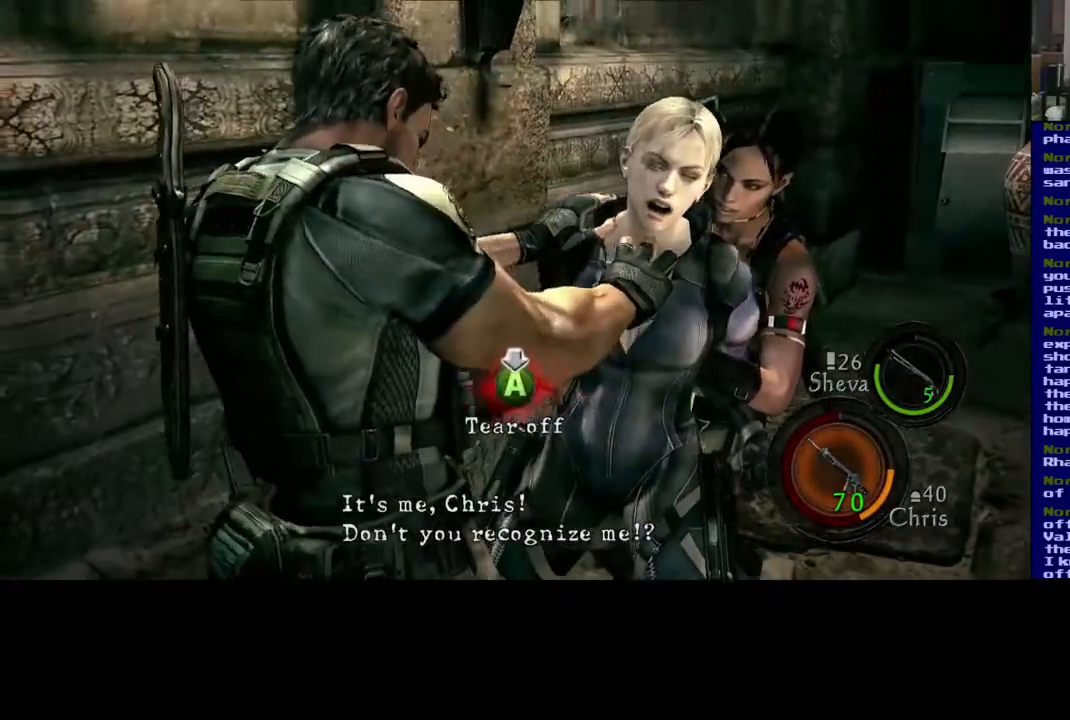
{"buttons": [], "left_stick": "center", "right_stick": "center", "events": [[33, "A", "down"], [83, "A", "up"], [167, "A", "down"], [200, "A", "up"], [300, "A", "down"], [333, "A", "up"], [417, "A", "down"], [450, "A", "up"]]}
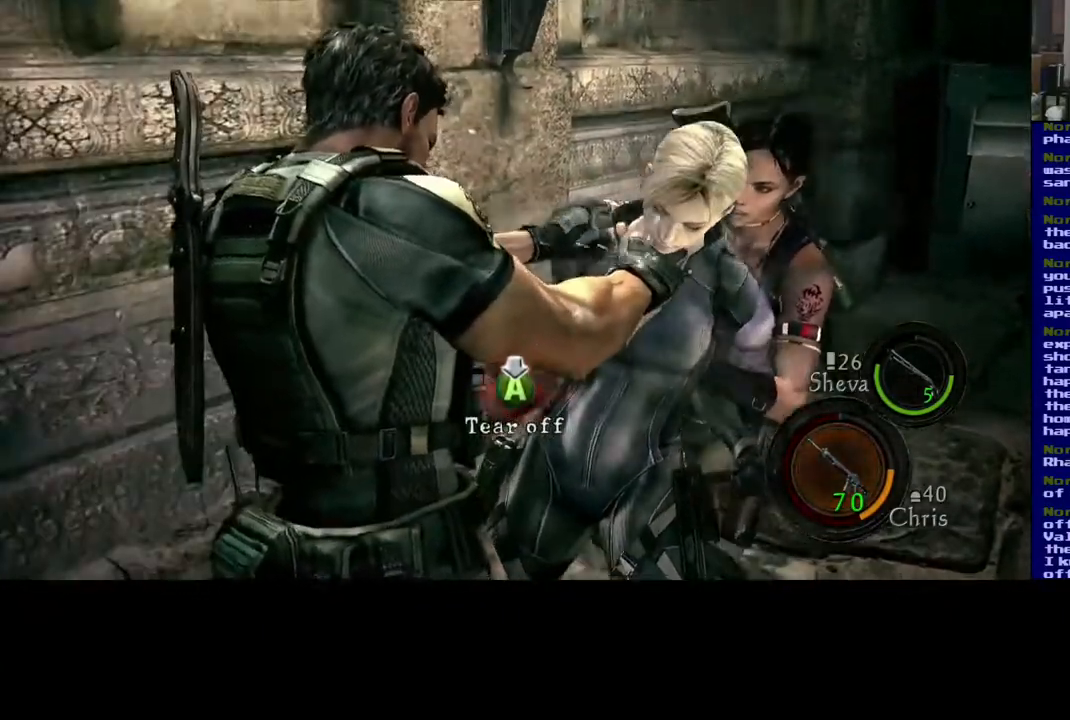
{"buttons": [], "left_stick": "center", "right_stick": "center", "events": [[50, "A", "down"], [83, "A", "up"], [167, "A", "down"], [233, "A", "up"], [300, "A", "down"], [383, "A", "up"], [450, "A", "down"], [500, "A", "up"]]}
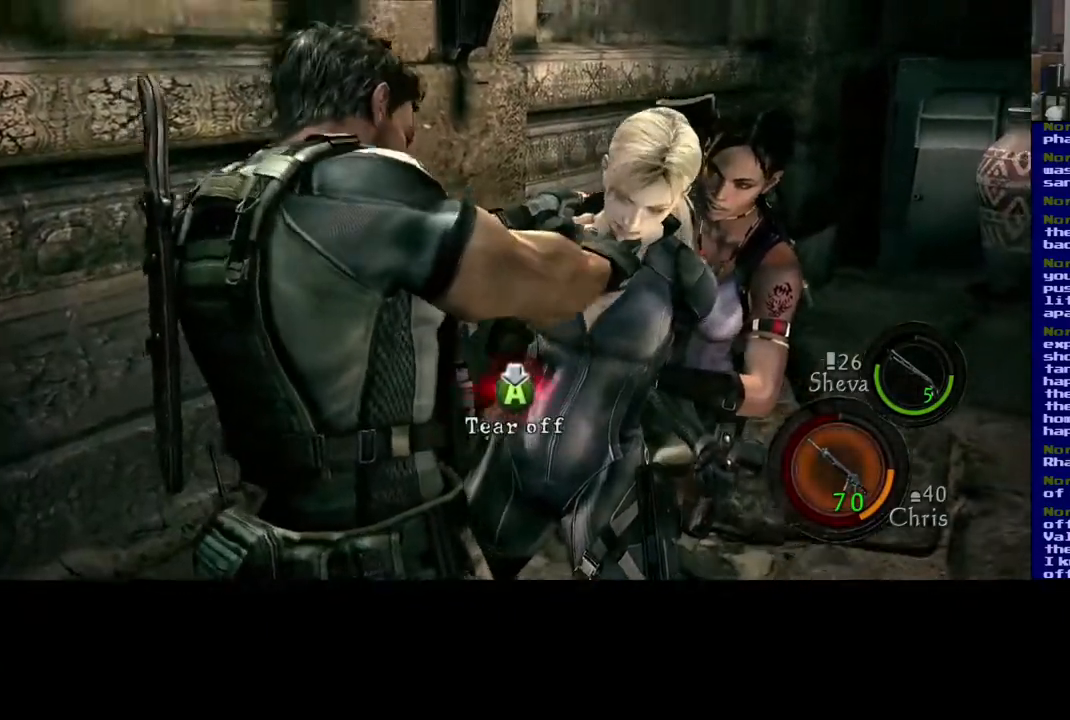
{"buttons": ["A"], "left_stick": "center", "right_stick": "center", "events": [[83, "A", "down"], [117, "A", "up"], [133, "A", "down"], [167, "A", "up"], [250, "A", "down"], [300, "A", "up"], [367, "A", "down"], [433, "A", "up"], [483, "A", "down"]]}
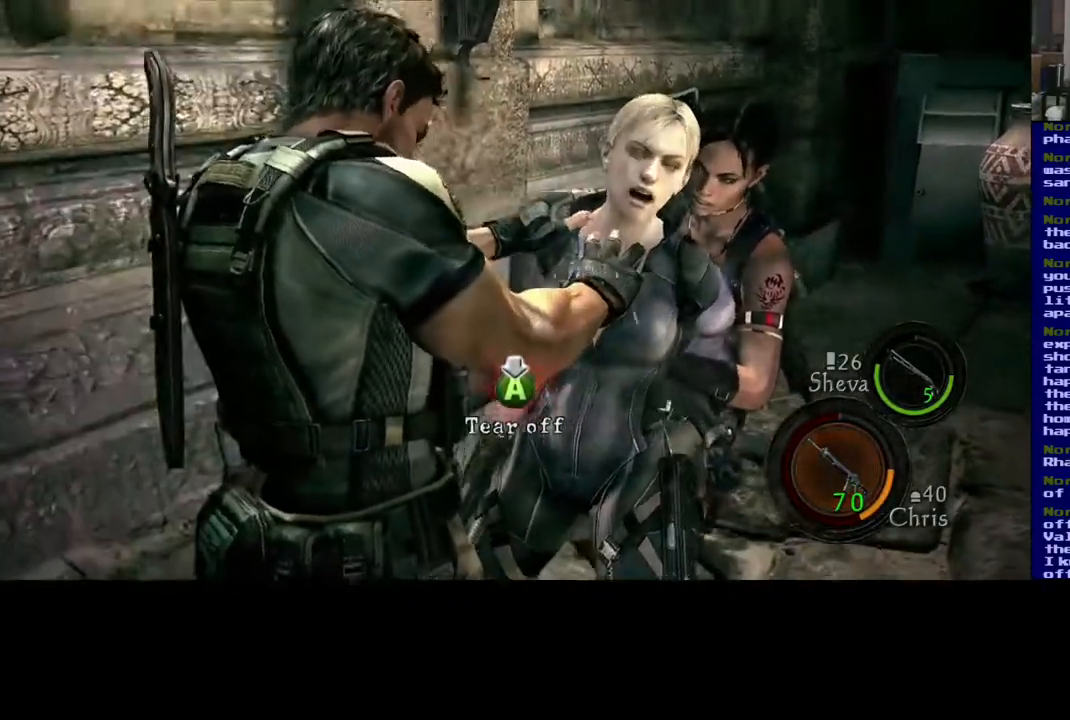
{"buttons": [], "left_stick": "center", "right_stick": "center", "events": [[50, "A", "up"], [100, "A", "down"], [167, "A", "up"], [217, "A", "down"], [283, "A", "up"], [333, "A", "down"], [383, "A", "up"], [433, "A", "down"], [483, "A", "up"]]}
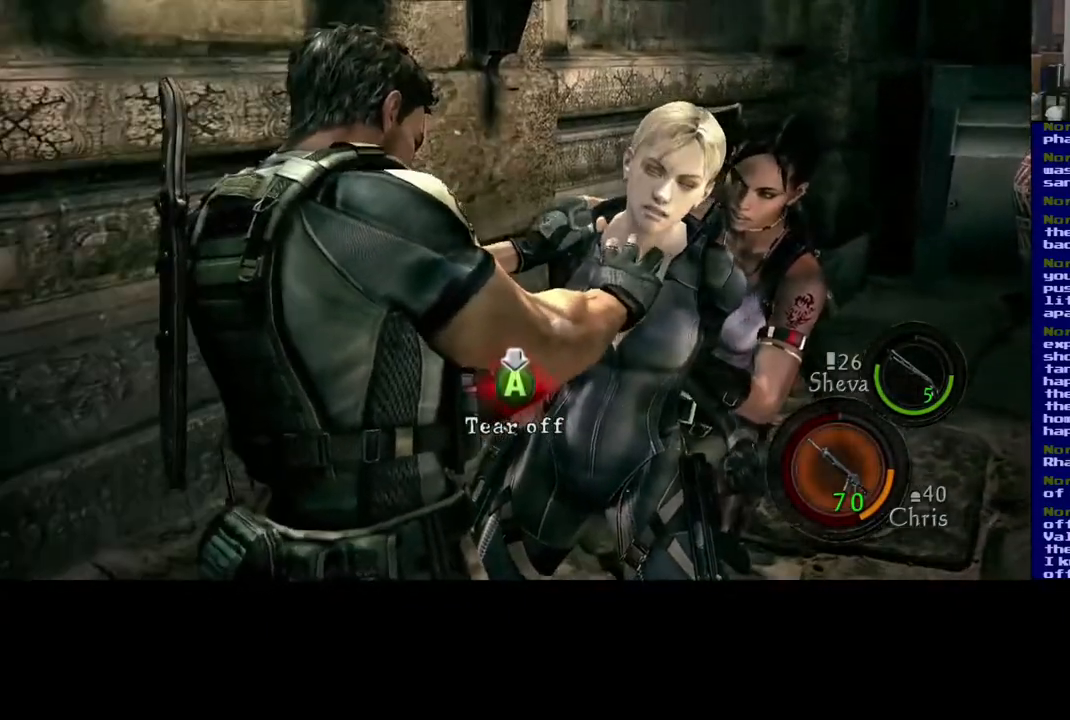
{"buttons": [], "left_stick": "center", "right_stick": "center", "events": [[33, "A", "down"], [83, "A", "up"], [150, "A", "down"], [200, "A", "up"], [267, "A", "down"], [300, "A", "up"], [433, "A", "down"], [467, "A", "up"]]}
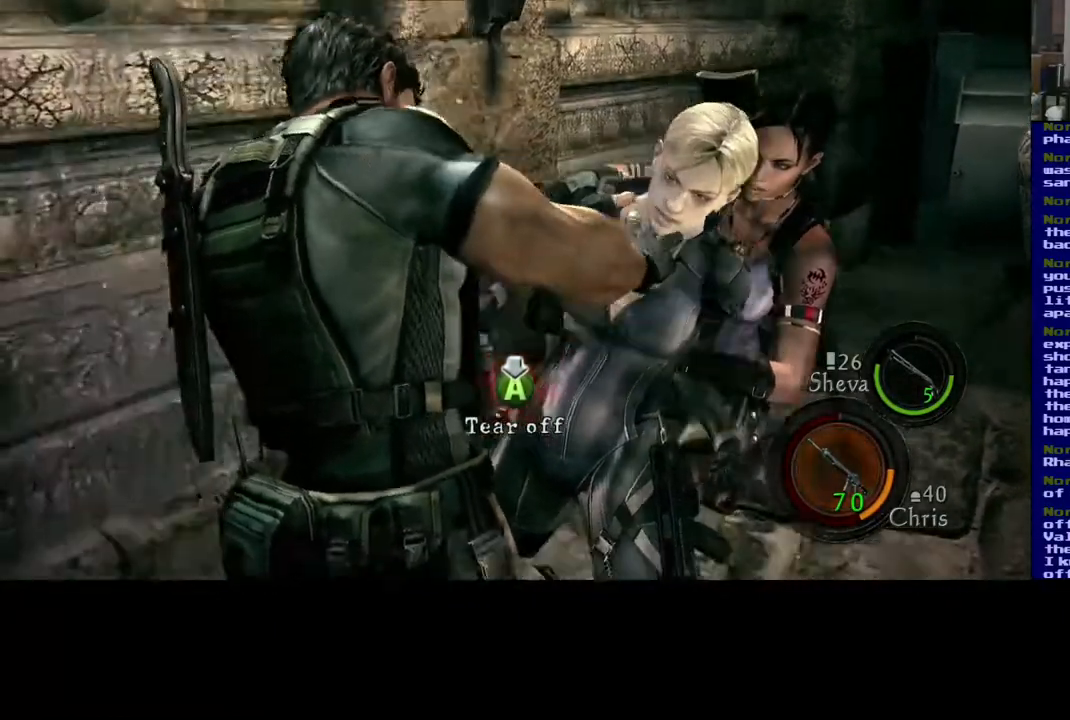
{"buttons": [], "left_stick": "center", "right_stick": "center", "events": [[33, "A", "down"], [83, "A", "up"], [150, "A", "down"], [183, "A", "up"], [317, "A", "down"], [350, "A", "up"], [433, "A", "down"], [467, "A", "up"]]}
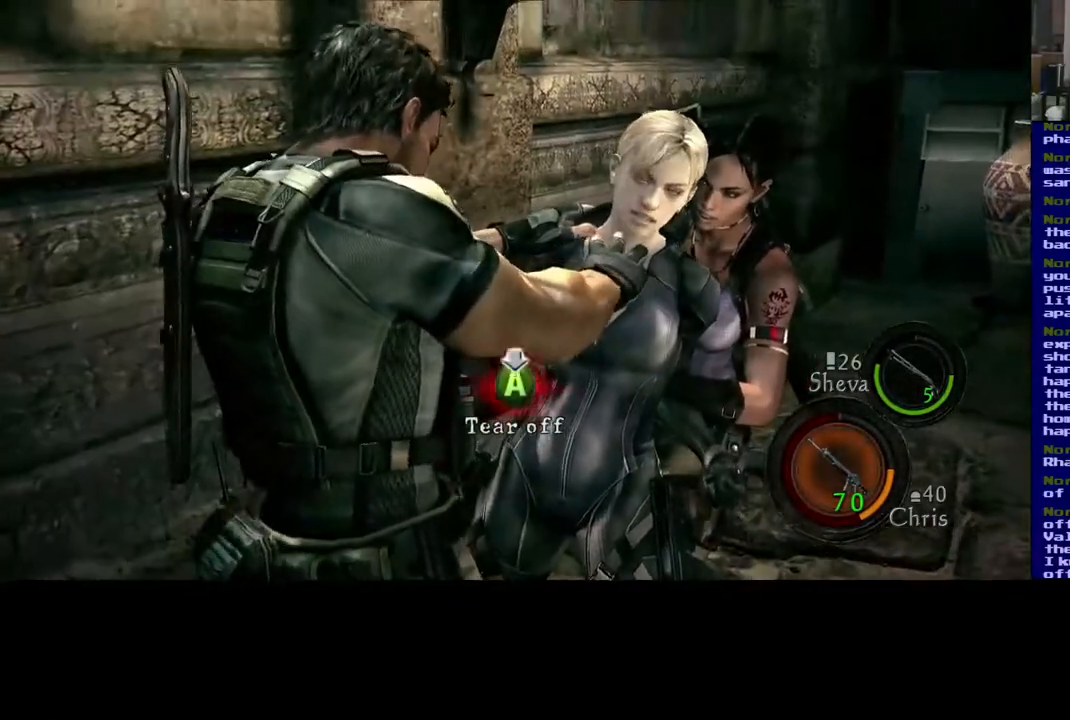
{"buttons": [], "left_stick": "center", "right_stick": "center", "events": [[83, "A", "down"], [133, "A", "up"], [200, "A", "down"], [267, "A", "up"], [333, "A", "down"], [383, "A", "up"], [450, "A", "down"], [483, "A", "up"]]}
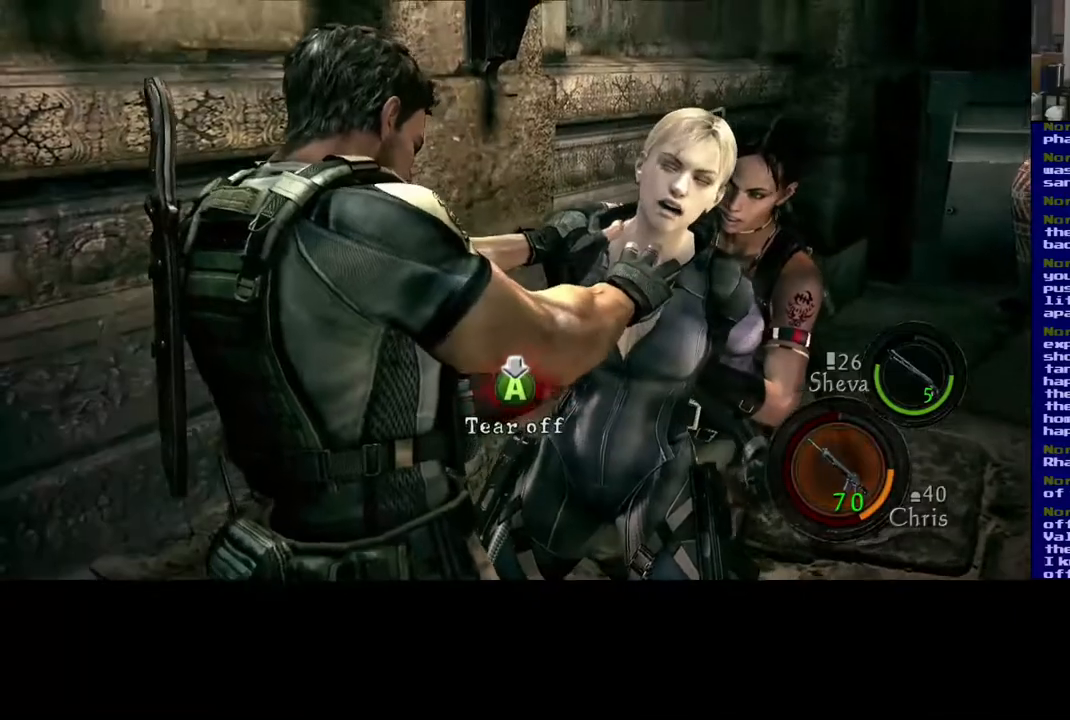
{"buttons": ["A"], "left_stick": "center", "right_stick": "center", "events": [[83, "A", "down"], [167, "A", "up"], [233, "A", "down"], [300, "A", "up"], [367, "A", "down"], [417, "A", "up"], [483, "A", "down"]]}
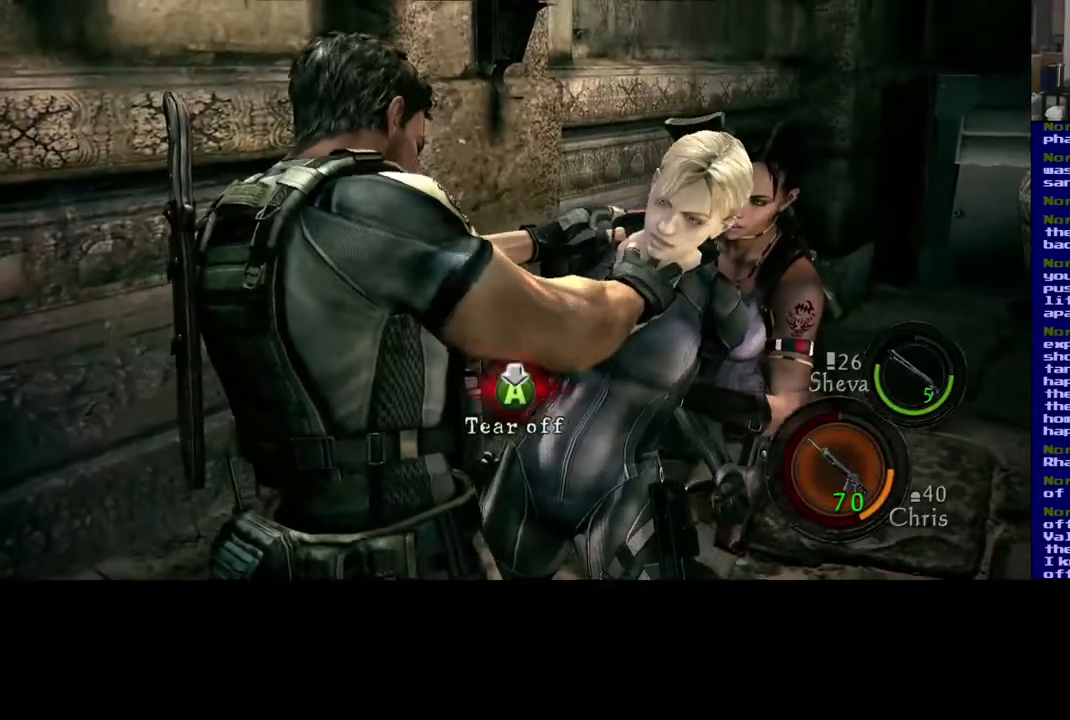
{"buttons": [], "left_stick": "center", "right_stick": "center", "events": [[33, "A", "up"], [100, "A", "down"], [150, "A", "up"], [250, "A", "down"], [333, "A", "up"], [400, "A", "down"], [450, "A", "up"]]}
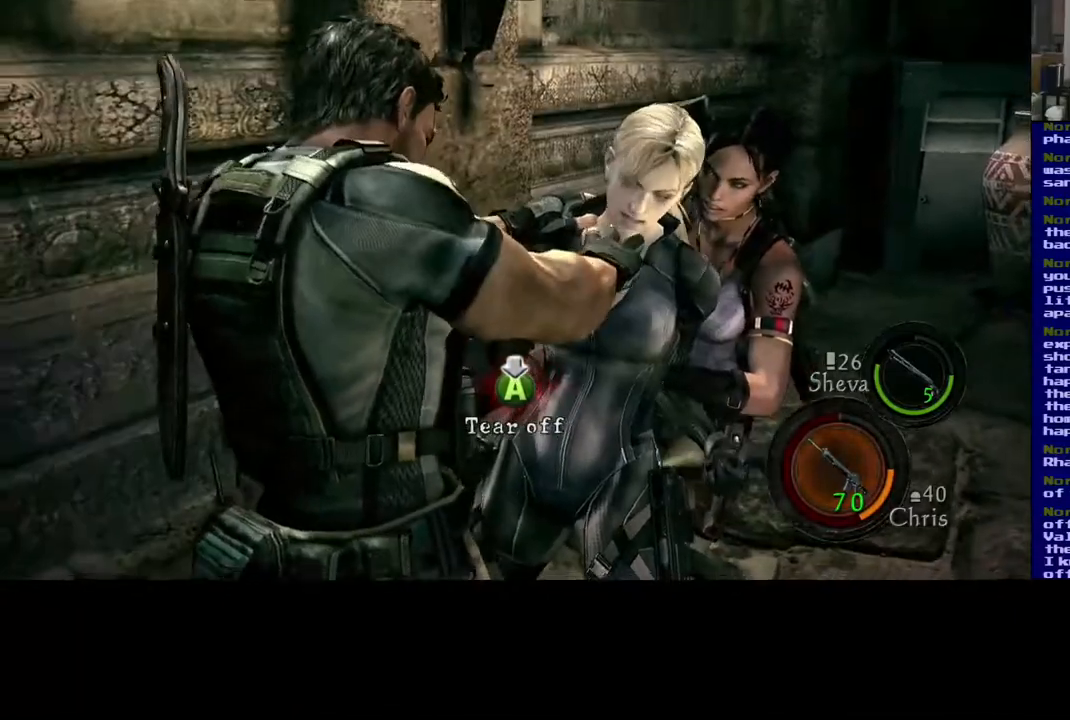
{"buttons": ["A"], "left_stick": "center", "right_stick": "center", "events": [[17, "A", "down"], [67, "A", "up"], [167, "A", "down"], [200, "A", "up"], [300, "A", "down"], [367, "A", "up"], [450, "A", "down"]]}
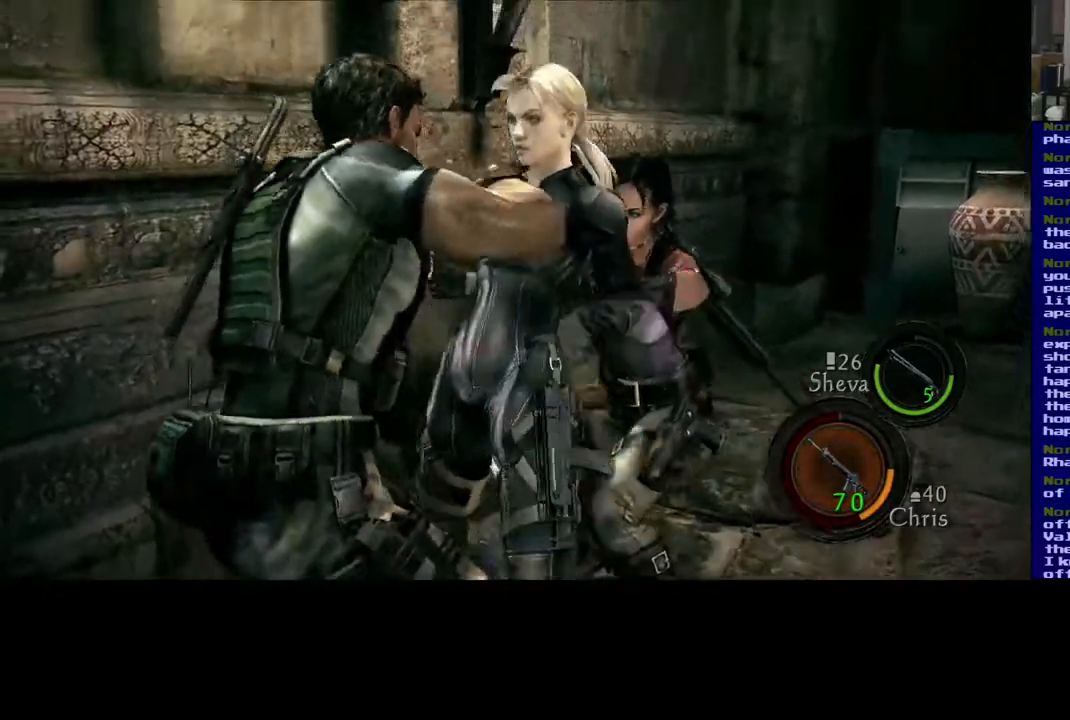
{"buttons": ["A"], "left_stick": "center", "right_stick": "center", "events": [[17, "A", "up"], [83, "A", "down"], [133, "A", "up"], [233, "A", "down"], [300, "A", "up"], [367, "A", "down"], [433, "A", "up"], [483, "A", "down"]]}
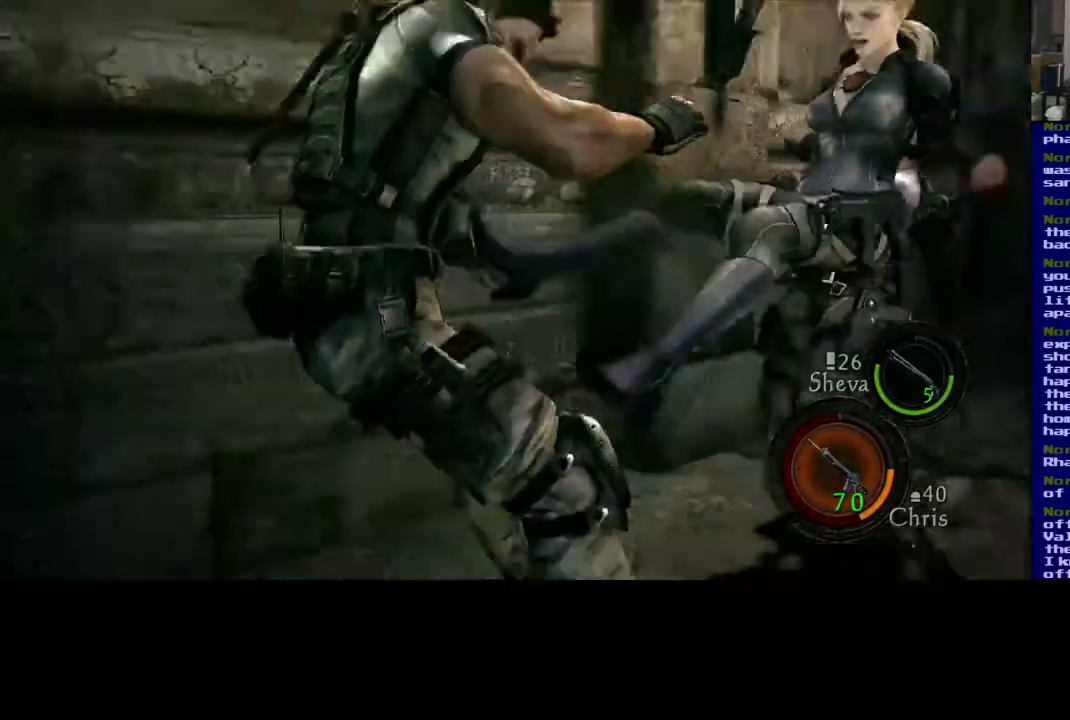
{"buttons": [], "left_stick": "center", "right_stick": "center", "events": [[67, "A", "up"], [117, "A", "down"], [233, "A", "up"]]}
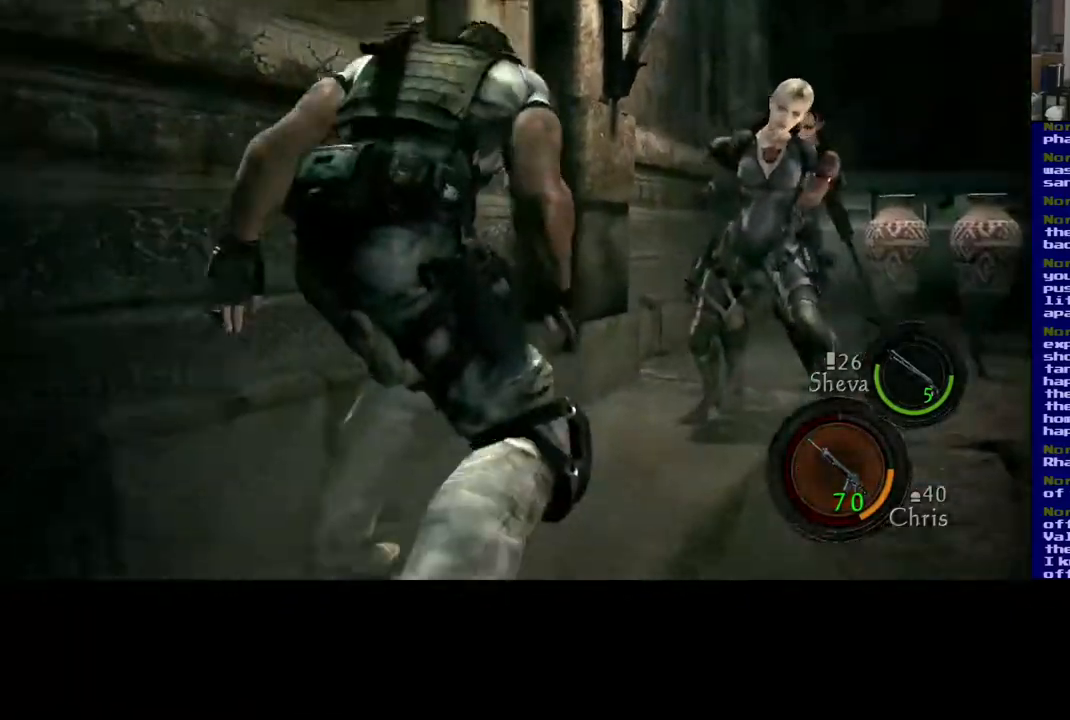
{"buttons": [], "left_stick": "center", "right_stick": "center", "events": [[50, "A", "down"], [233, "A", "up"], [333, "A", "down"], [350, "X", "down"], [433, "X", "up"], [467, "A", "up"]]}
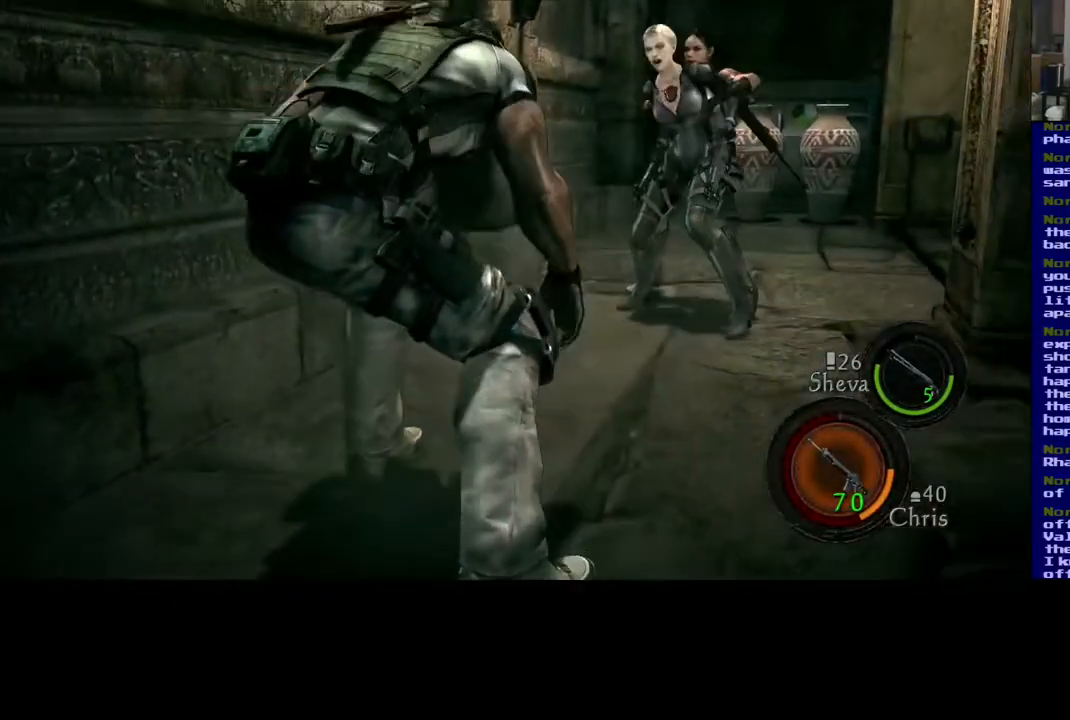
{"buttons": [], "left_stick": "up-right", "right_stick": "center", "events": [[50, "A", "down"], [183, "A", "up"], [233, "left_stick", "up"], [450, "left_stick", "up-right"]]}
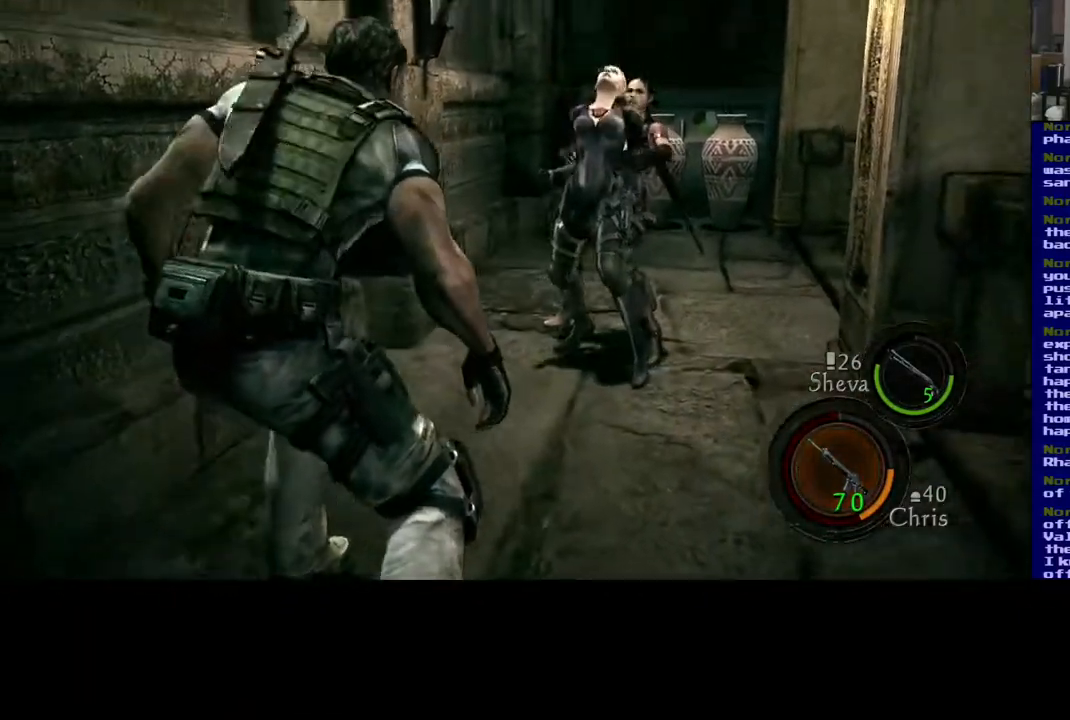
{"buttons": [], "left_stick": "up", "right_stick": "center", "events": [[200, "left_stick", "center"], [250, "left_stick", "down"], [350, "left_stick", "left"], [450, "left_stick", "up"]]}
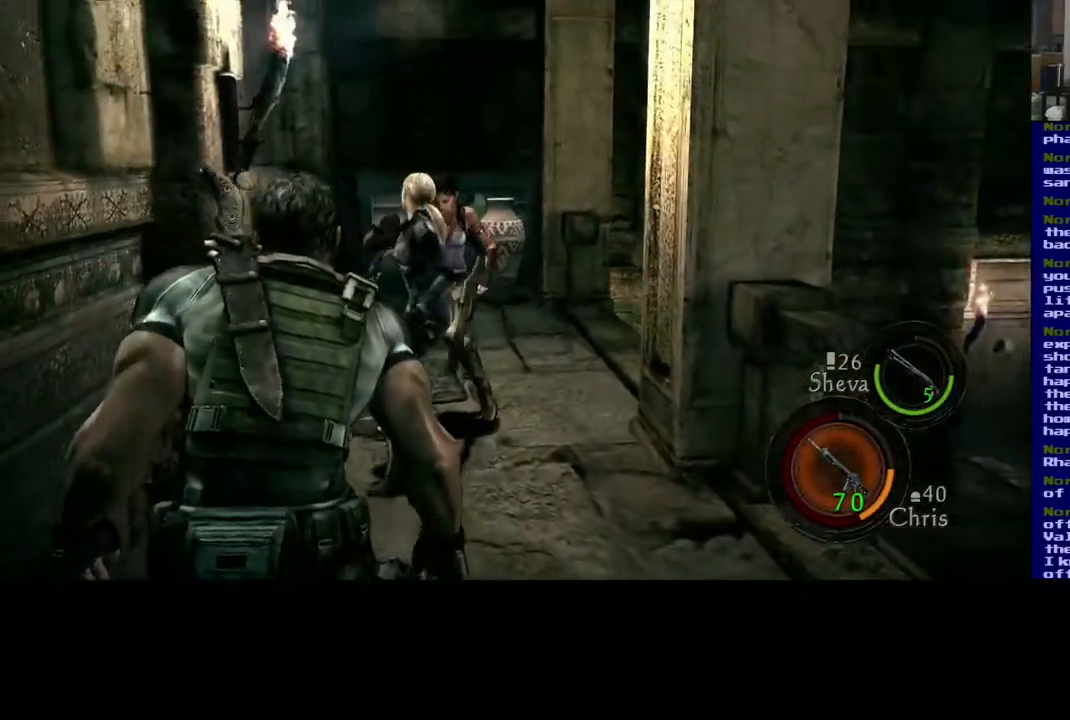
{"buttons": [], "left_stick": "up", "right_stick": "center", "events": []}
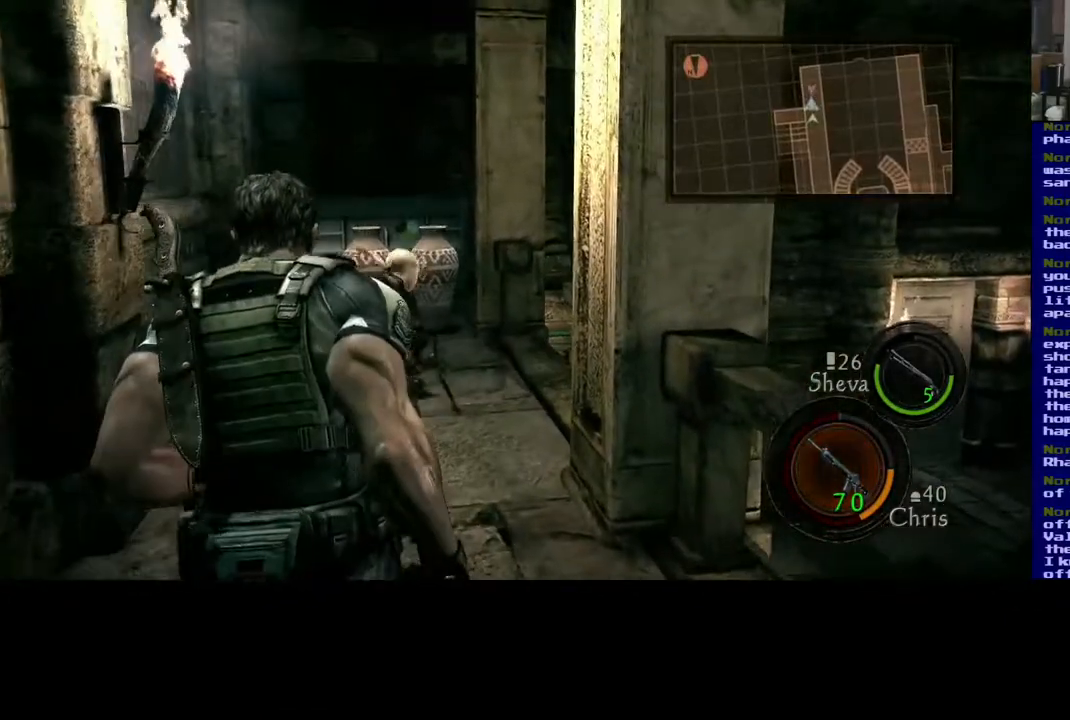
{"buttons": [], "left_stick": "up", "right_stick": "center", "events": [[350, "X", "down"], [467, "X", "up"]]}
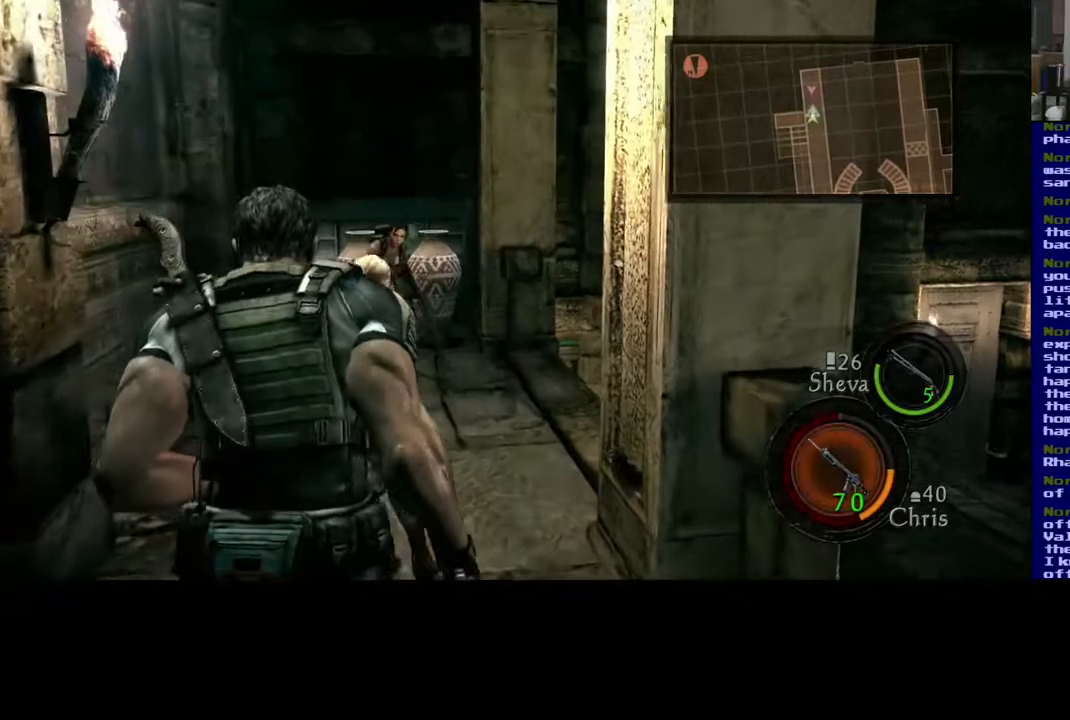
{"buttons": ["X"], "left_stick": "left", "right_stick": "center", "events": [[50, "X", "down"], [150, "X", "up"], [233, "X", "down"], [233, "left_stick", "up-left"], [333, "X", "up"], [333, "left_stick", "left"], [400, "X", "down"]]}
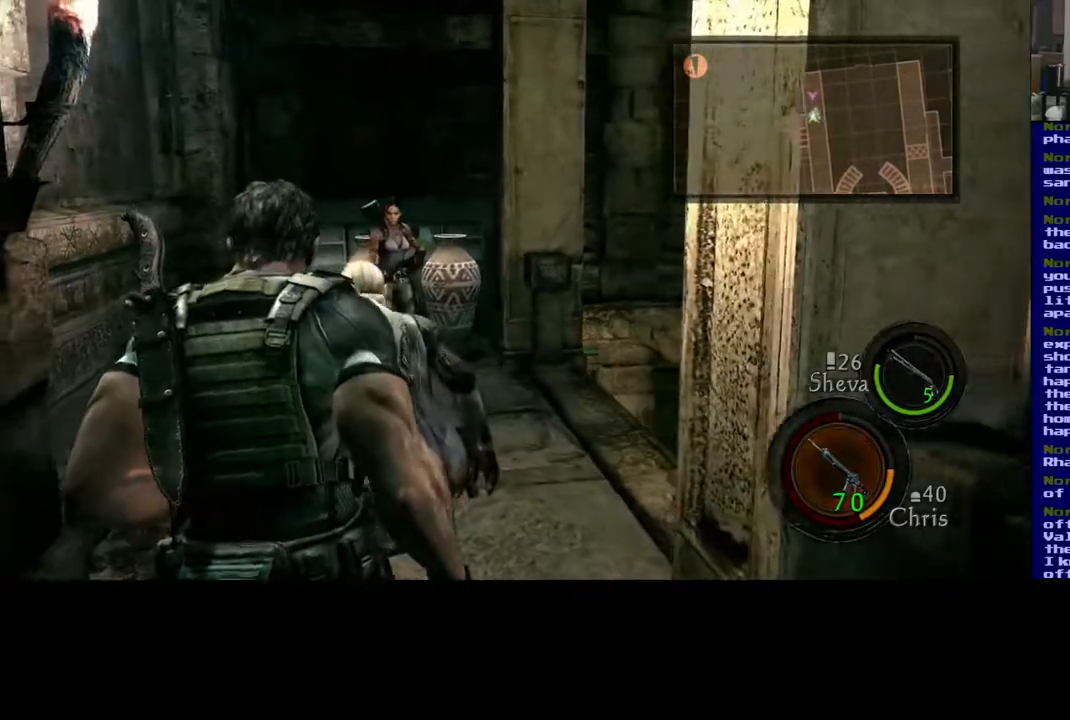
{"buttons": ["X"], "left_stick": "up", "right_stick": "center", "events": [[67, "left_stick", "up-left"], [200, "X", "up"], [217, "left_stick", "up"], [267, "X", "down"], [383, "X", "up"], [450, "X", "down"]]}
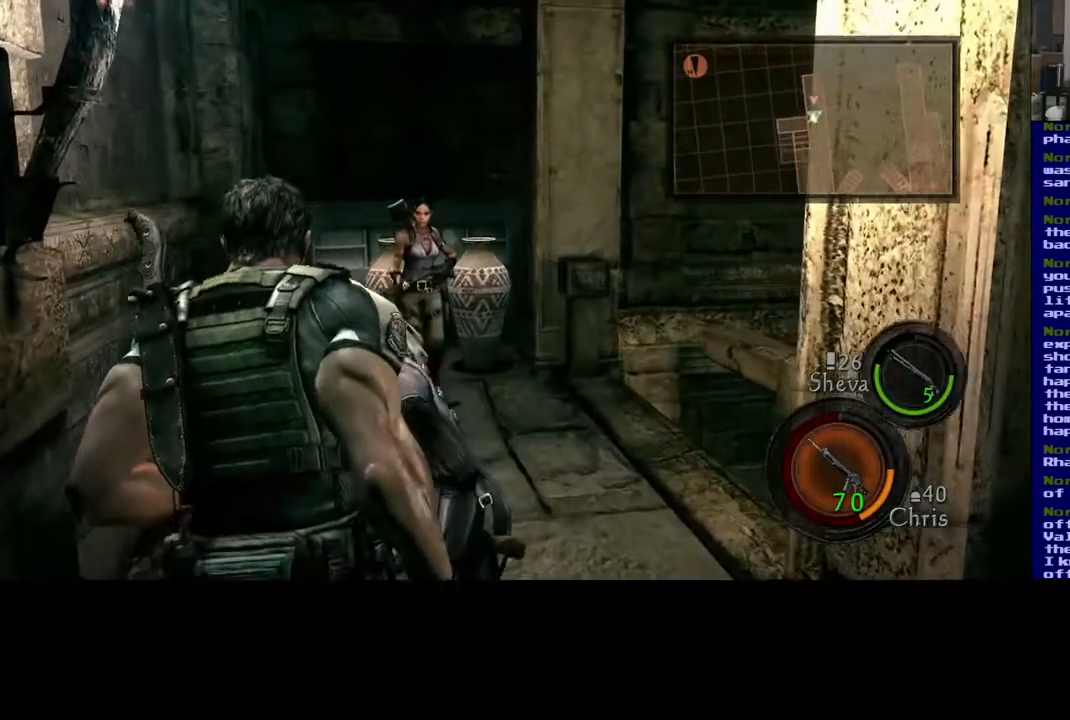
{"buttons": [], "left_stick": "down", "right_stick": "center", "events": [[50, "left_stick", "down"], [283, "X", "up"], [350, "X", "down"], [467, "X", "up"]]}
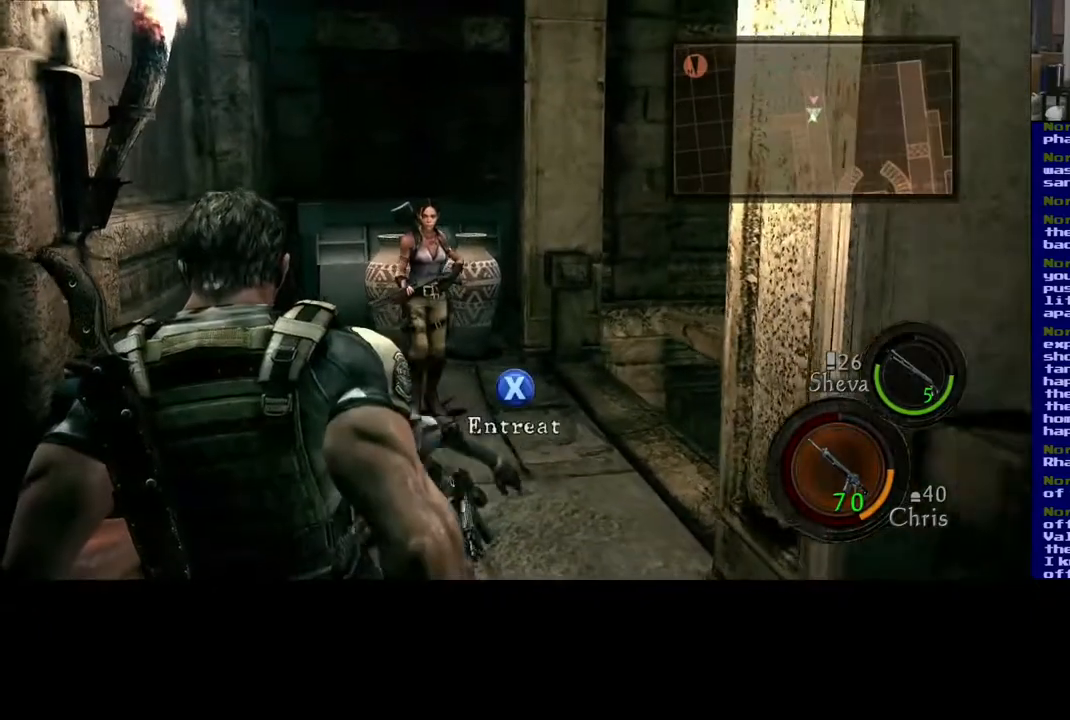
{"buttons": ["X"], "left_stick": "down", "right_stick": "center", "events": [[33, "X", "down"], [150, "X", "up"], [217, "X", "down"]]}
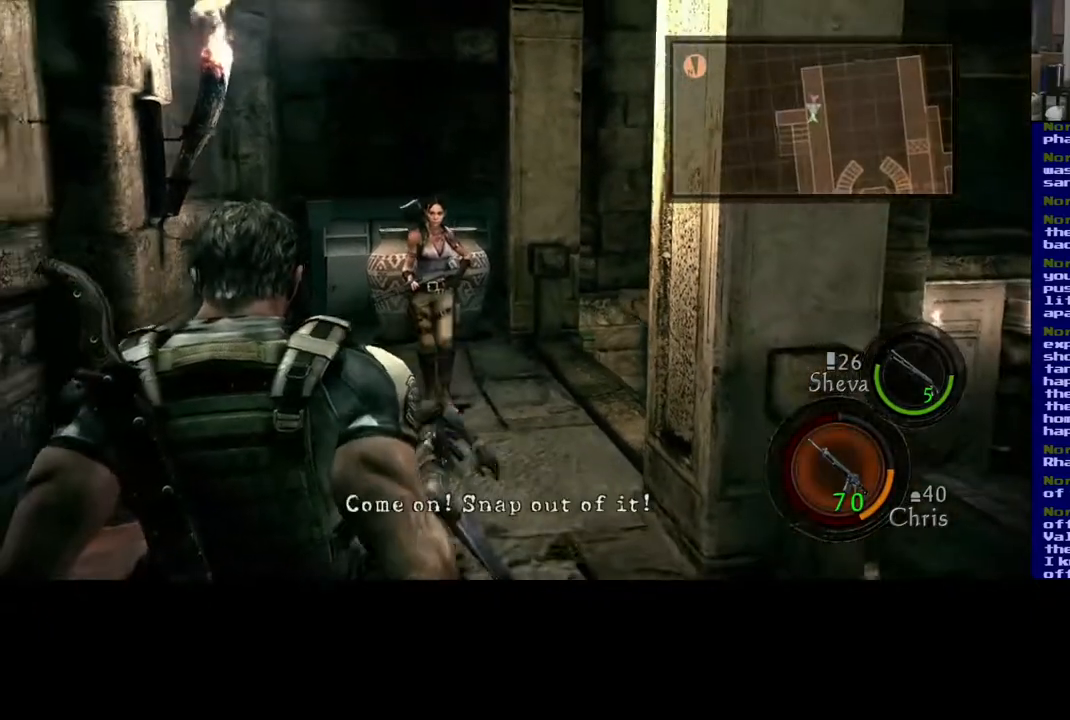
{"buttons": ["X"], "left_stick": "down", "right_stick": "center", "events": [[17, "X", "up"], [67, "X", "down"], [200, "X", "up"], [267, "X", "down"], [417, "X", "up"], [483, "X", "down"]]}
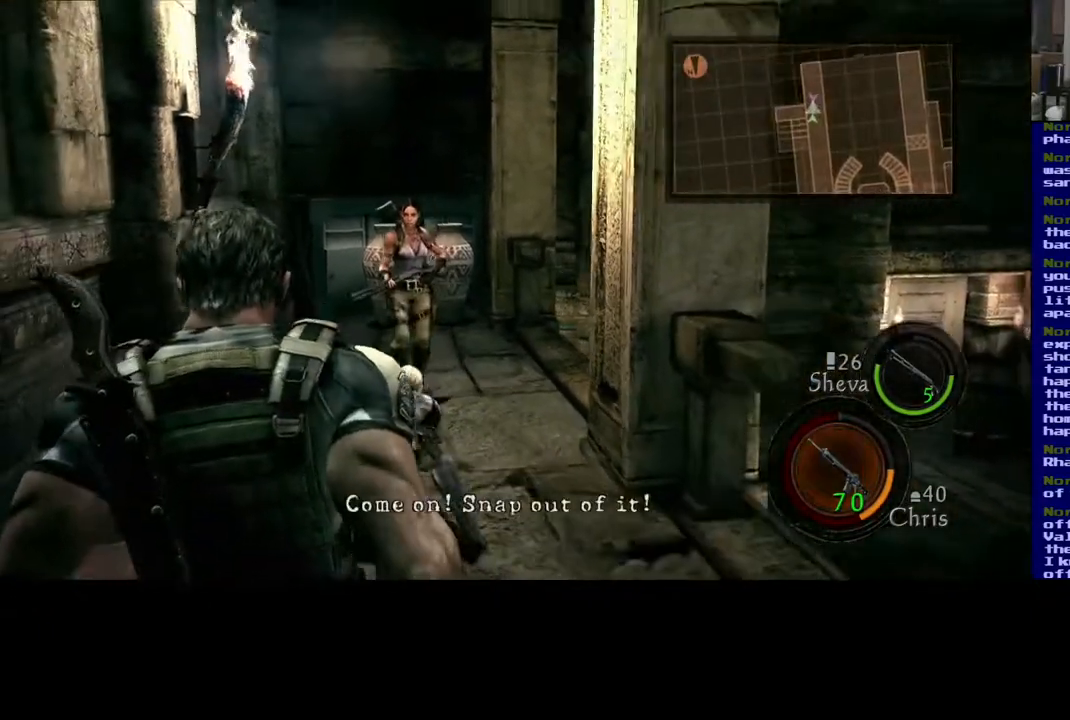
{"buttons": ["X"], "left_stick": "down-left", "right_stick": "center", "events": [[100, "left_stick", "up"], [117, "X", "up"], [150, "left_stick", "up-left"], [167, "X", "down"], [300, "left_stick", "down-left"]]}
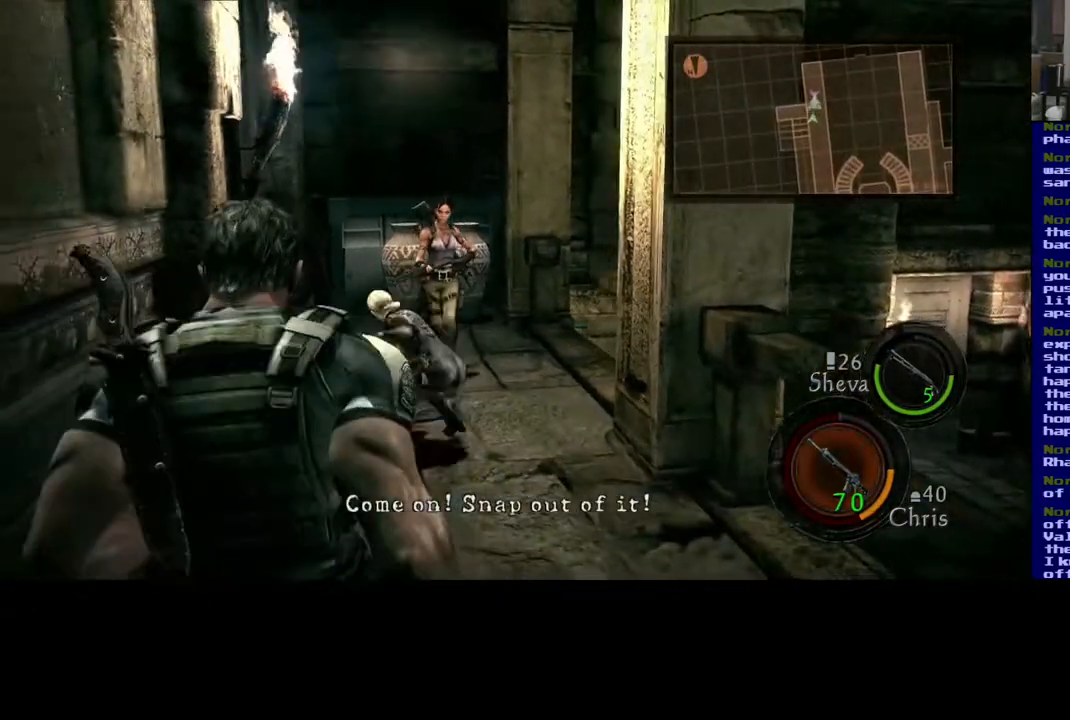
{"buttons": ["X"], "left_stick": "down-right", "right_stick": "center", "events": [[17, "X", "up"], [83, "X", "down"], [167, "left_stick", "down"], [217, "X", "up"], [283, "X", "down"], [333, "left_stick", "down-right"], [450, "X", "up"], [500, "X", "down"]]}
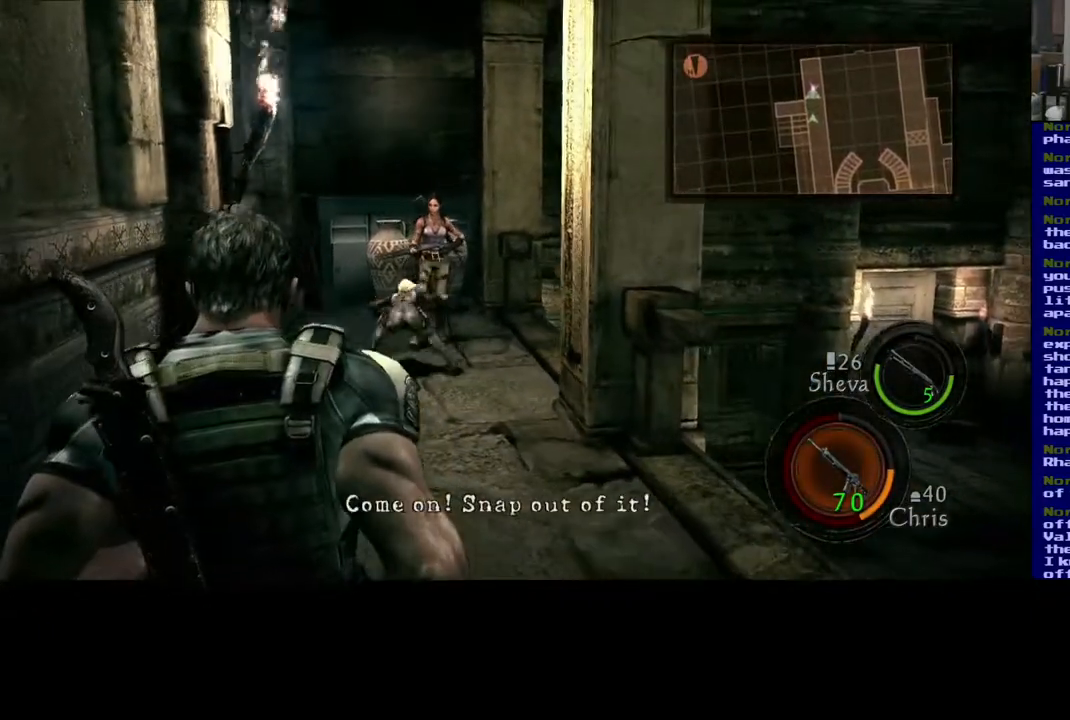
{"buttons": ["X"], "left_stick": "up-left", "right_stick": "center", "events": [[50, "left_stick", "down"], [167, "X", "up"], [217, "X", "down"], [283, "left_stick", "down-left"], [367, "X", "up"], [433, "X", "down"], [467, "left_stick", "up-left"]]}
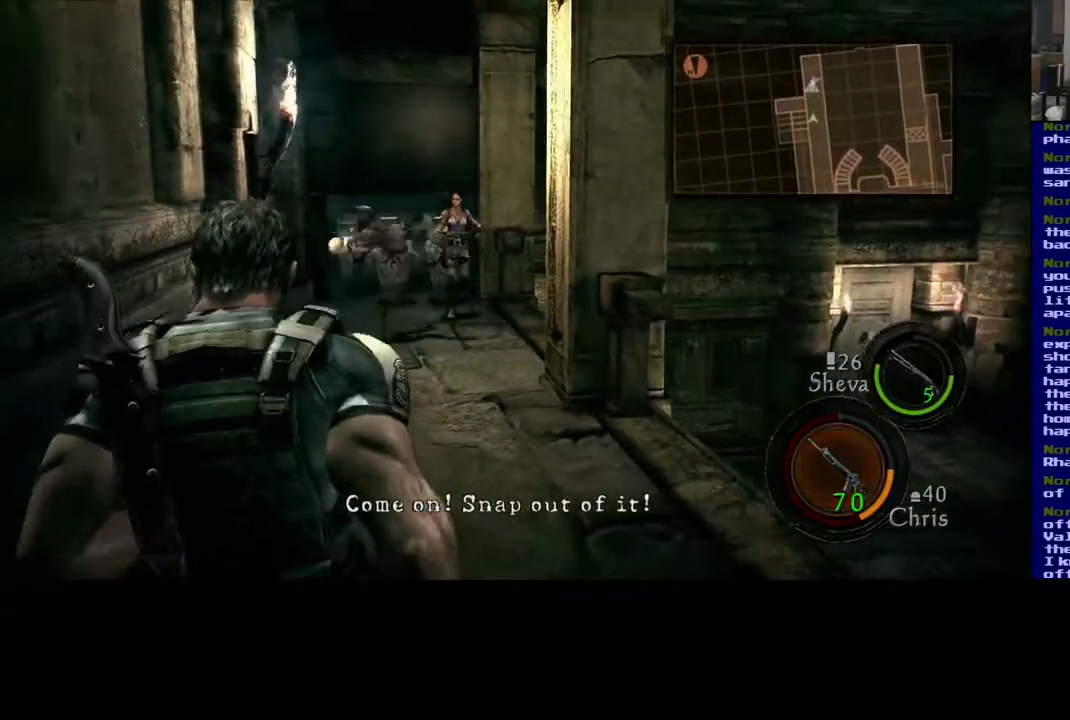
{"buttons": [], "left_stick": "up", "right_stick": "center", "events": [[83, "X", "up"], [133, "X", "down"], [133, "left_stick", "up"], [300, "X", "up"], [350, "X", "down"], [500, "X", "up"]]}